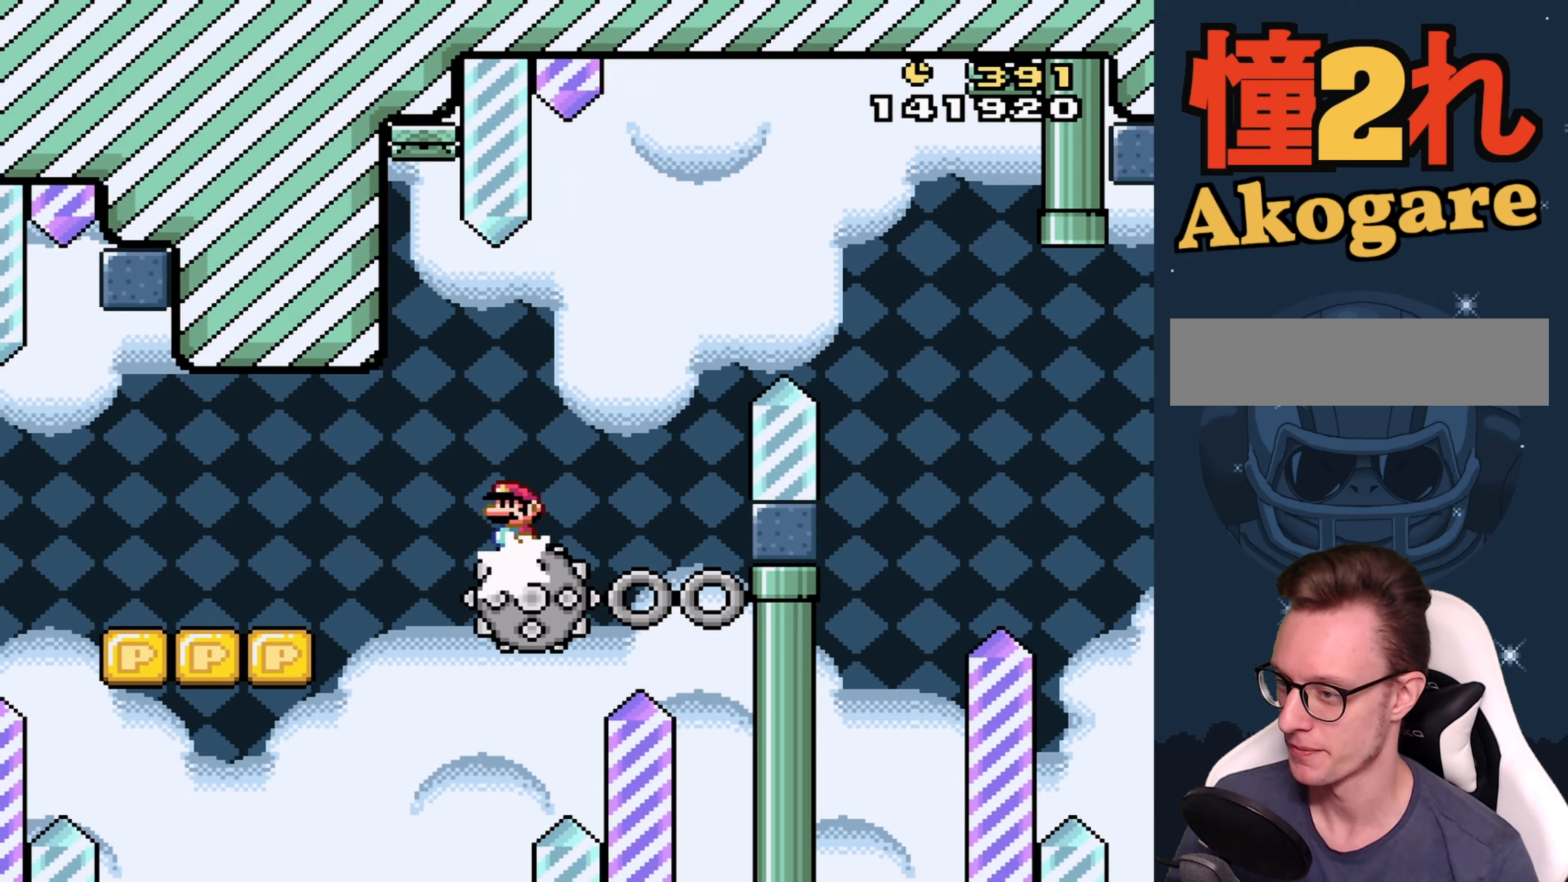
Gameplay with a controller (Nintendo layout); each line is a JSON object with the inputs held at the frame after it (dt_ms = milliseconds from this image to that frame). "events" lists button and stick changes between this image and that frame as [ms after this image, input, new state], when the widget could be followed in between. Not read: L3 R3 Z.
{"dt_ms": 400, "buttons": ["A", "X", "DPAD_RIGHT"], "events": []}
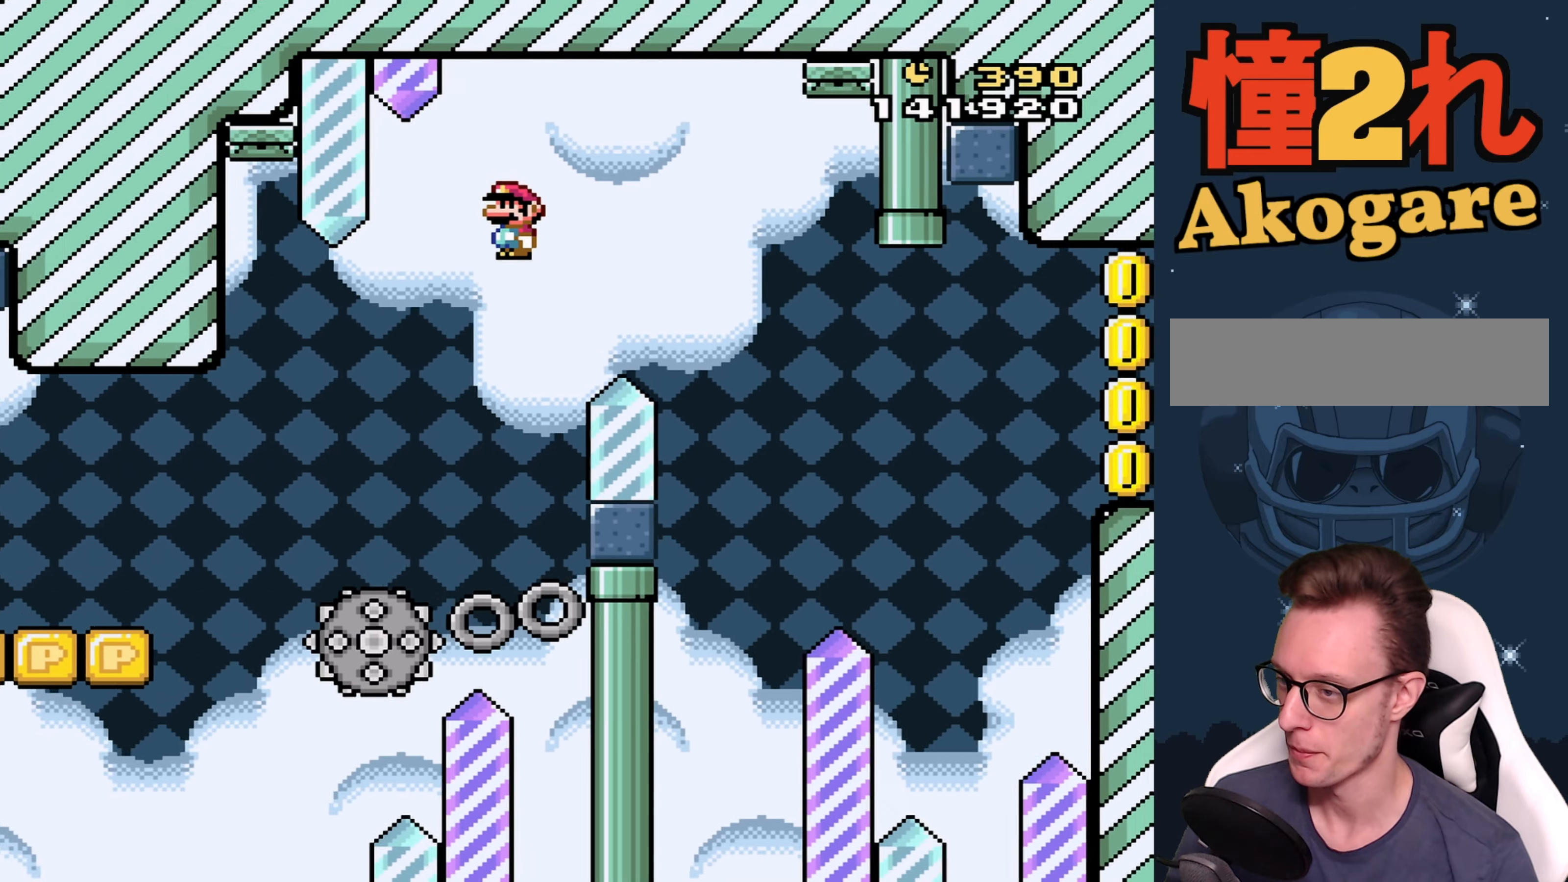
{"dt_ms": 500, "buttons": ["A", "X", "DPAD_LEFT"], "events": [[100, "DPAD_RIGHT", "up"], [233, "DPAD_LEFT", "down"]]}
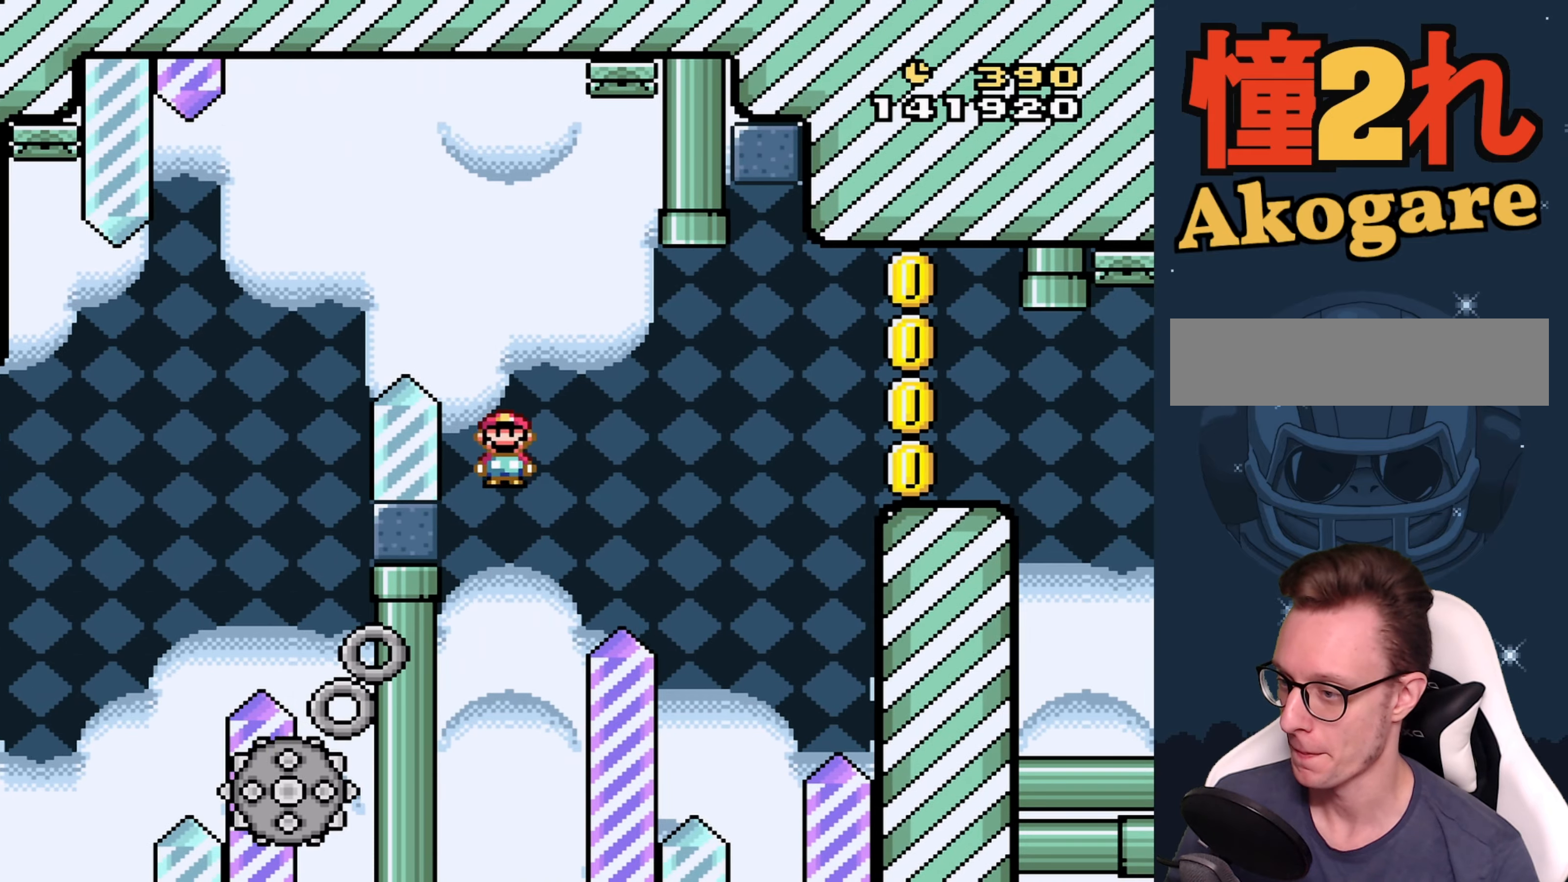
{"dt_ms": 500, "buttons": ["A", "X"], "events": [[83, "DPAD_LEFT", "up"], [217, "DPAD_RIGHT", "down"], [450, "DPAD_RIGHT", "up"]]}
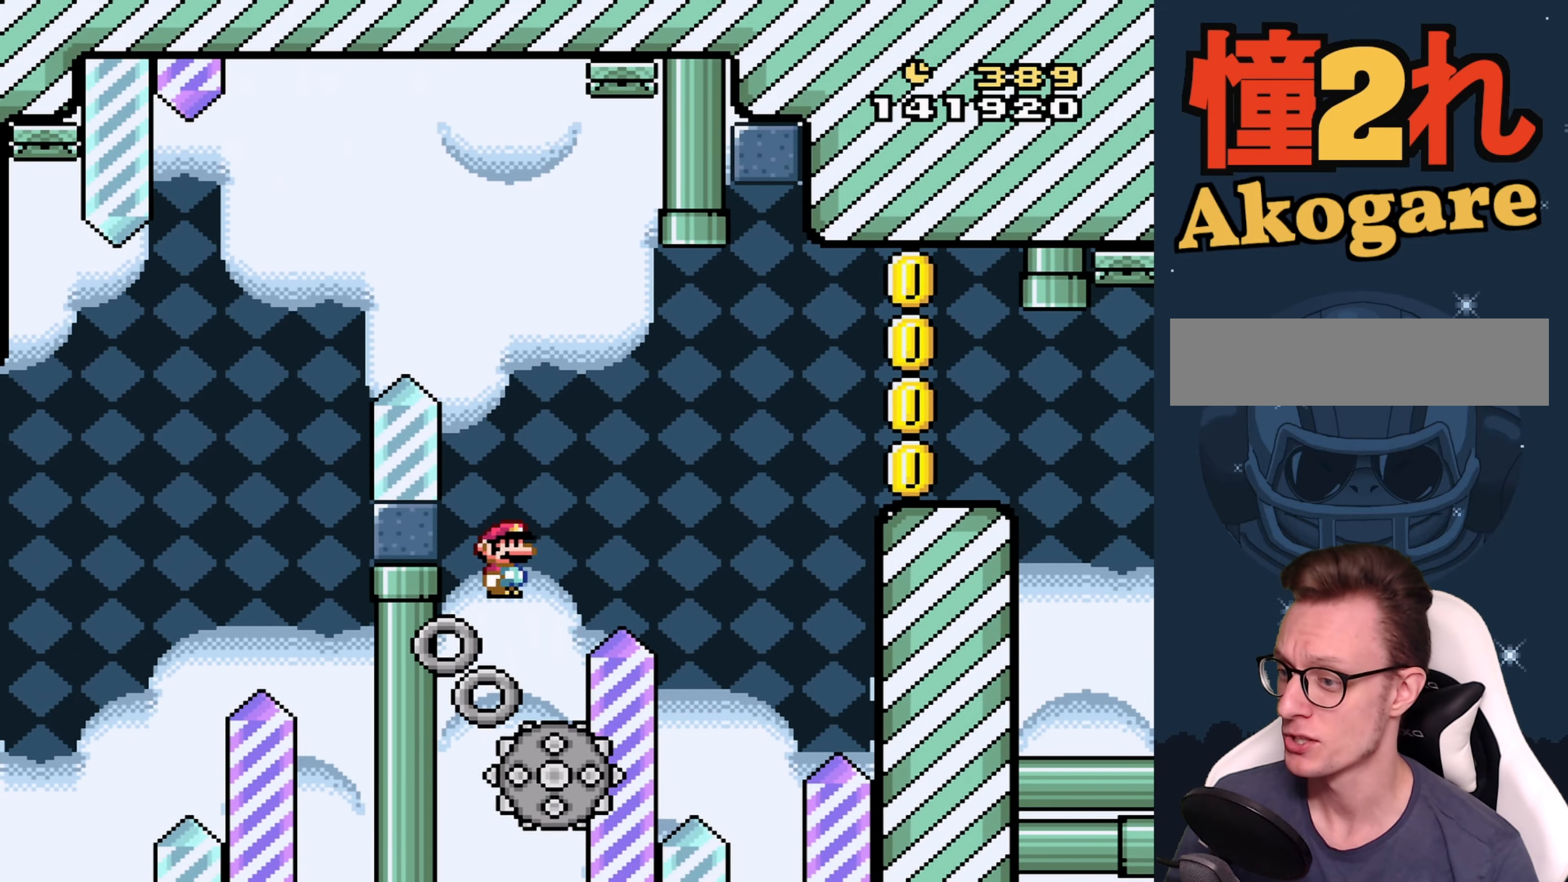
{"dt_ms": 500, "buttons": ["A", "X", "DPAD_RIGHT"], "events": [[117, "A", "up"], [300, "A", "down"], [450, "DPAD_RIGHT", "down"]]}
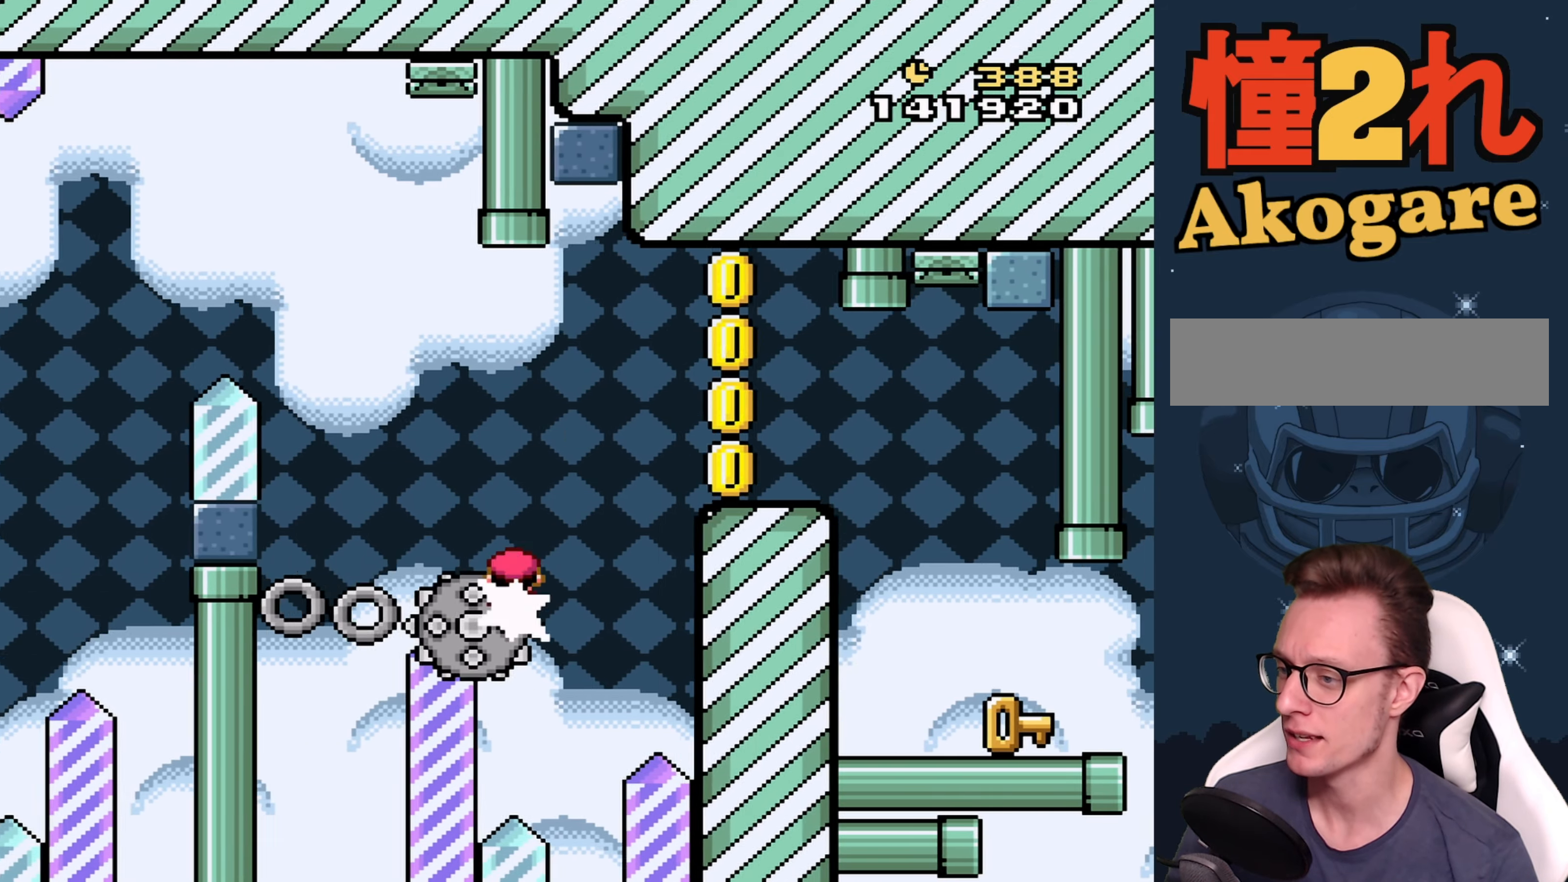
{"dt_ms": 500, "buttons": ["Y", "DPAD_RIGHT"], "events": [[100, "A", "up"], [283, "X", "up"], [283, "Y", "down"]]}
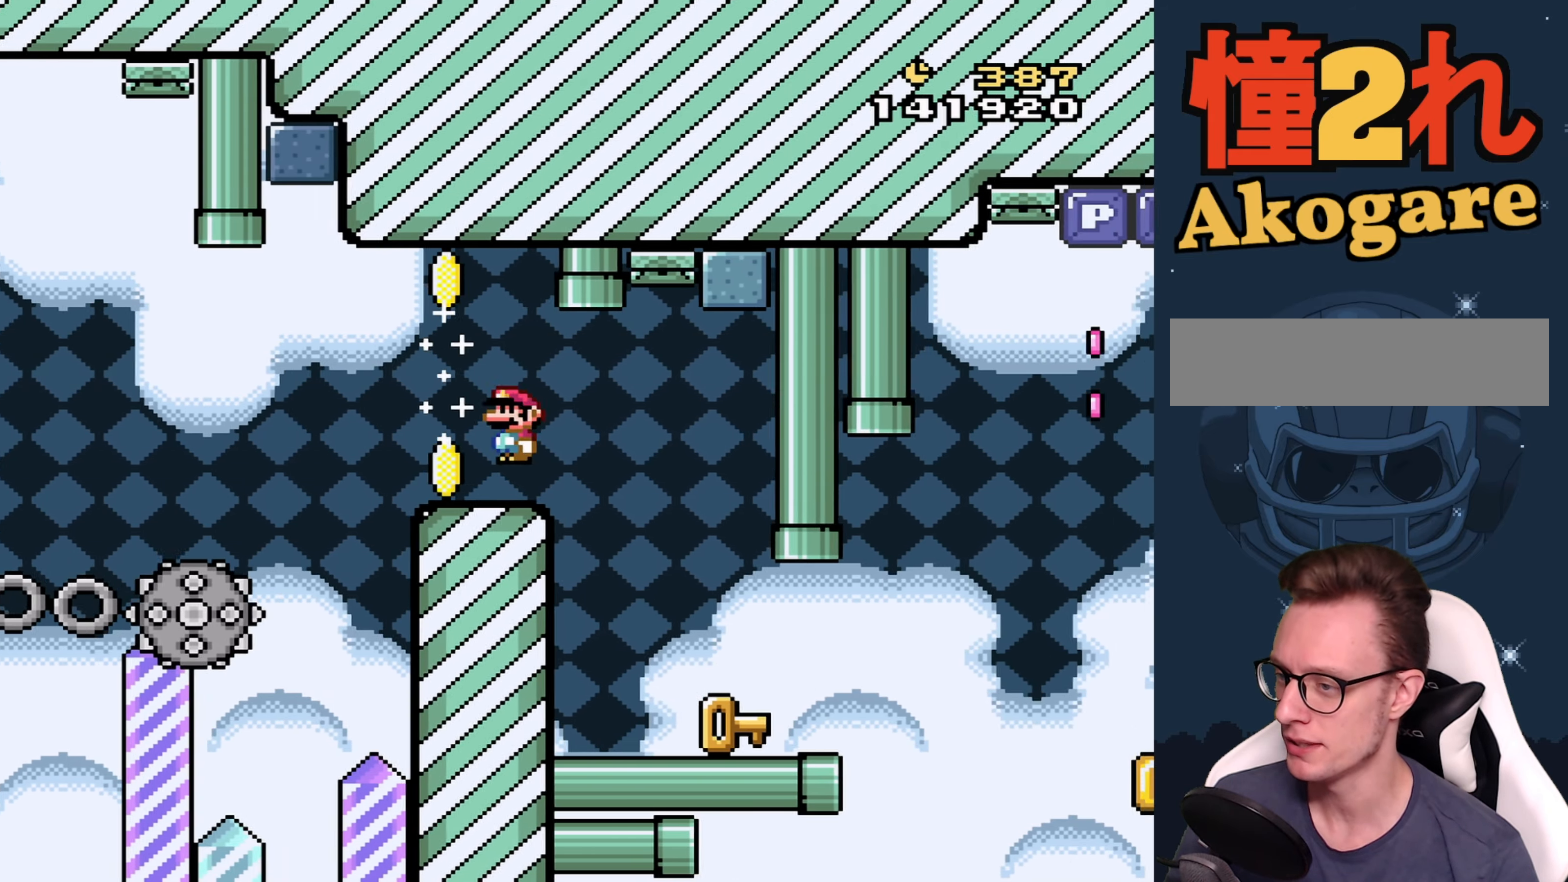
{"dt_ms": 500, "buttons": ["Y", "DPAD_RIGHT"], "events": [[133, "DPAD_RIGHT", "up"], [233, "DPAD_LEFT", "down"], [417, "DPAD_LEFT", "up"], [500, "DPAD_RIGHT", "down"]]}
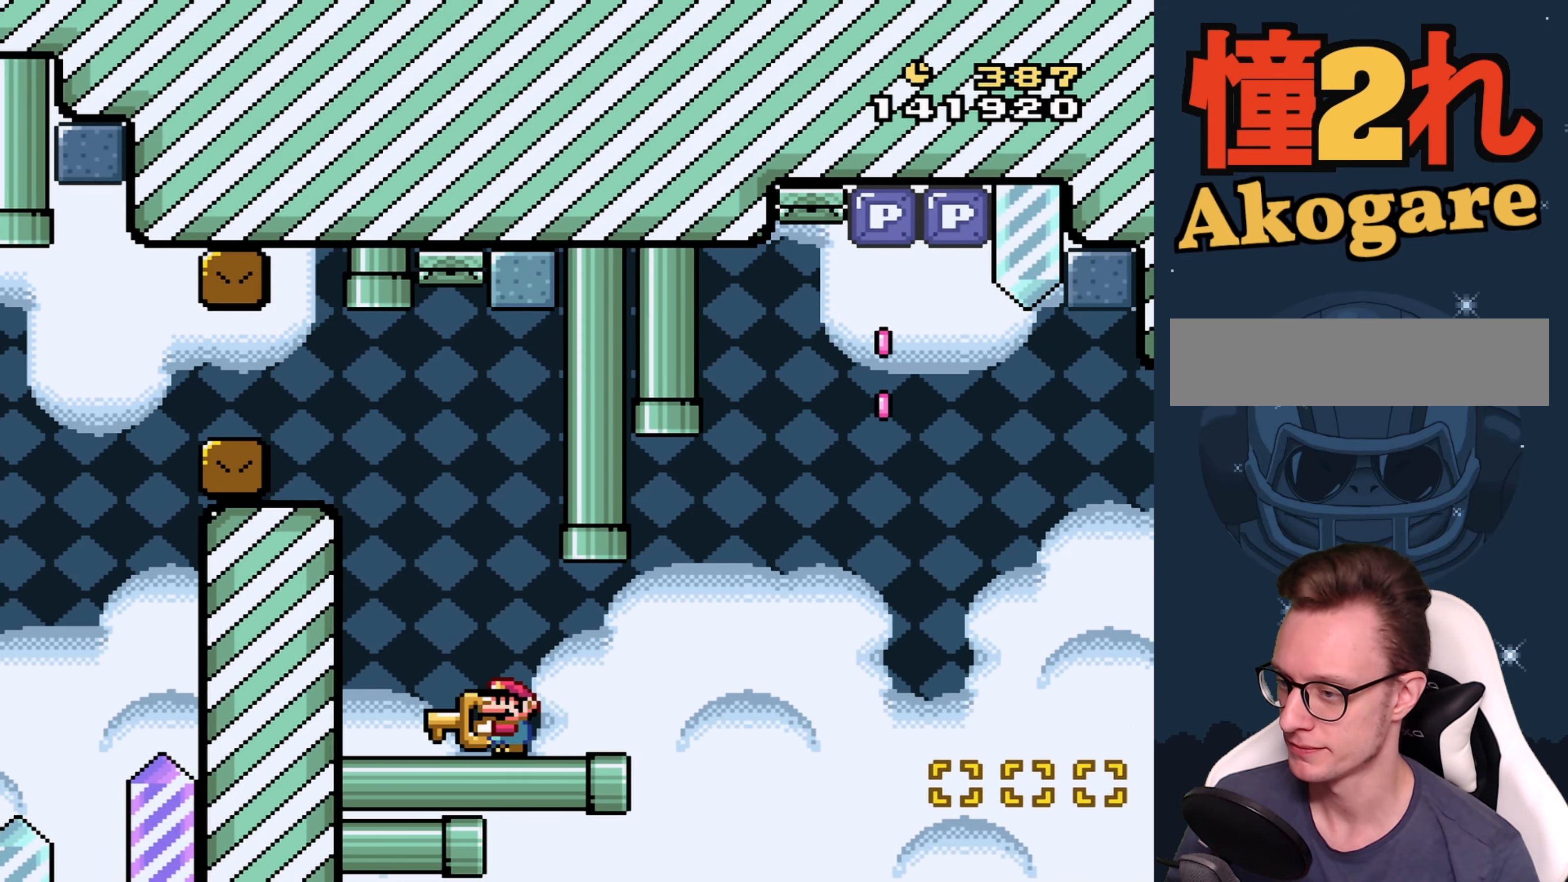
{"dt_ms": 500, "buttons": ["Y"], "events": [[117, "DPAD_RIGHT", "up"]]}
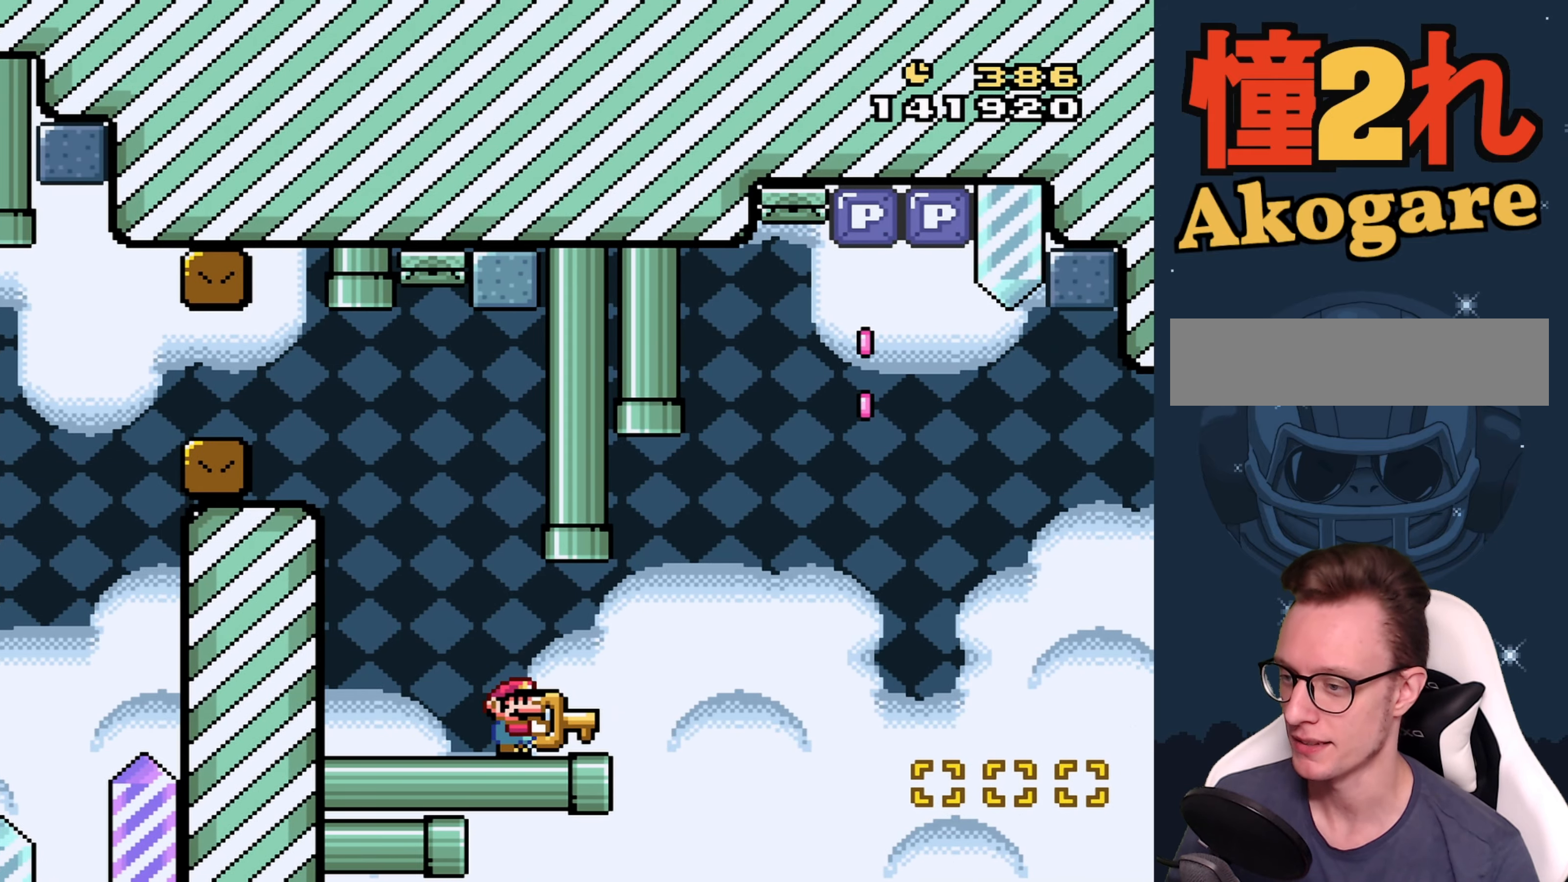
{"dt_ms": 500, "buttons": ["B", "Y", "DPAD_UP", "DPAD_RIGHT"], "events": [[33, "DPAD_RIGHT", "down"], [417, "B", "down"], [417, "DPAD_UP", "down"]]}
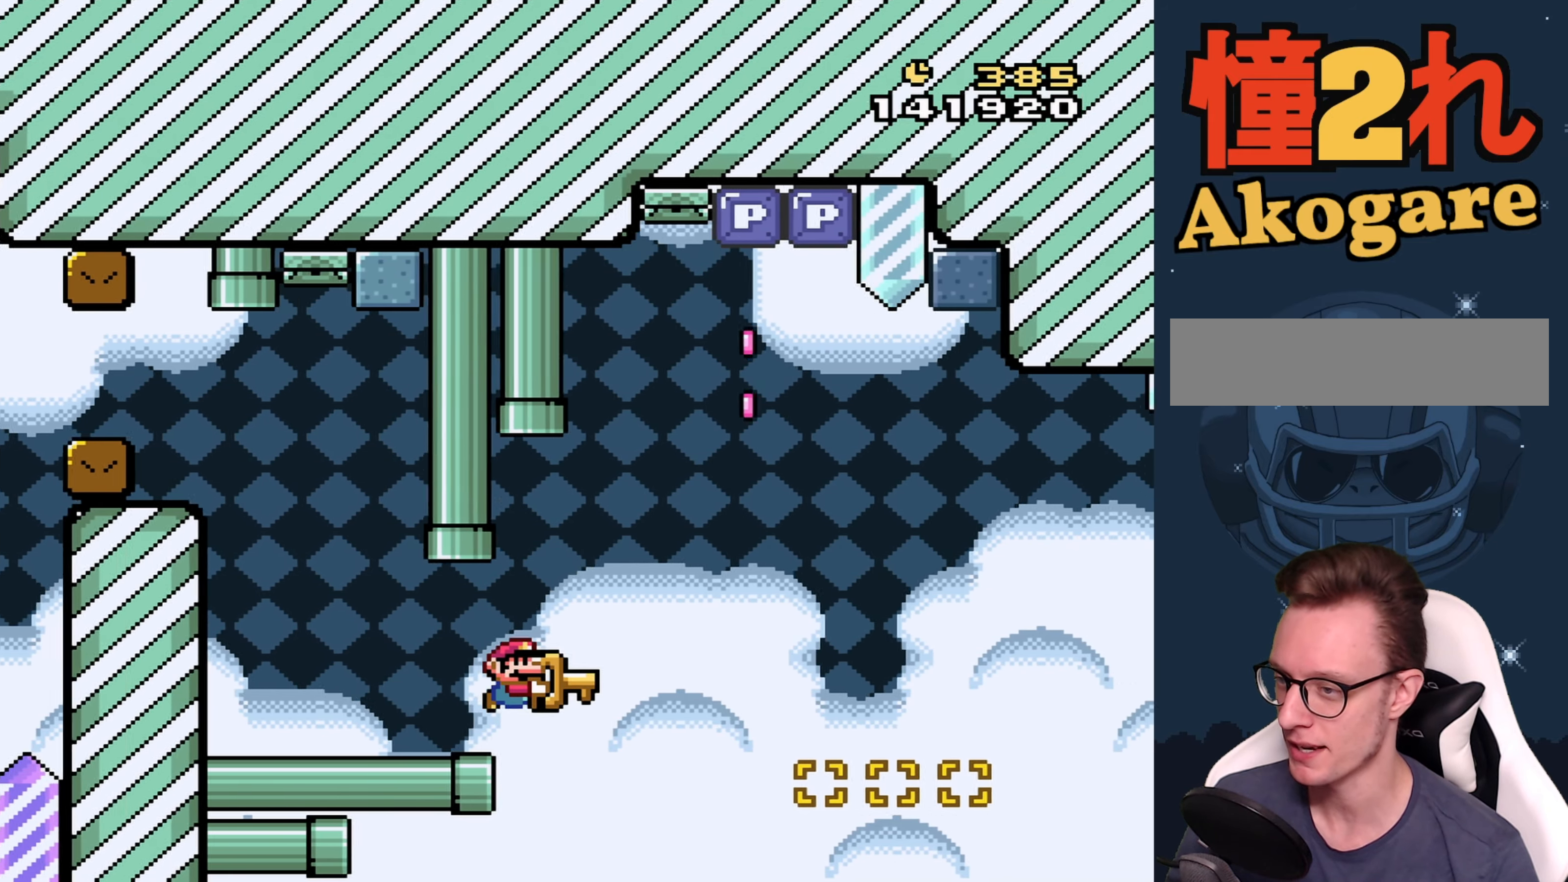
{"dt_ms": 500, "buttons": ["B", "Y", "DPAD_LEFT"], "events": [[233, "Y", "up"], [383, "Y", "down"], [400, "DPAD_RIGHT", "up"], [417, "DPAD_LEFT", "down"], [417, "DPAD_UP", "up"]]}
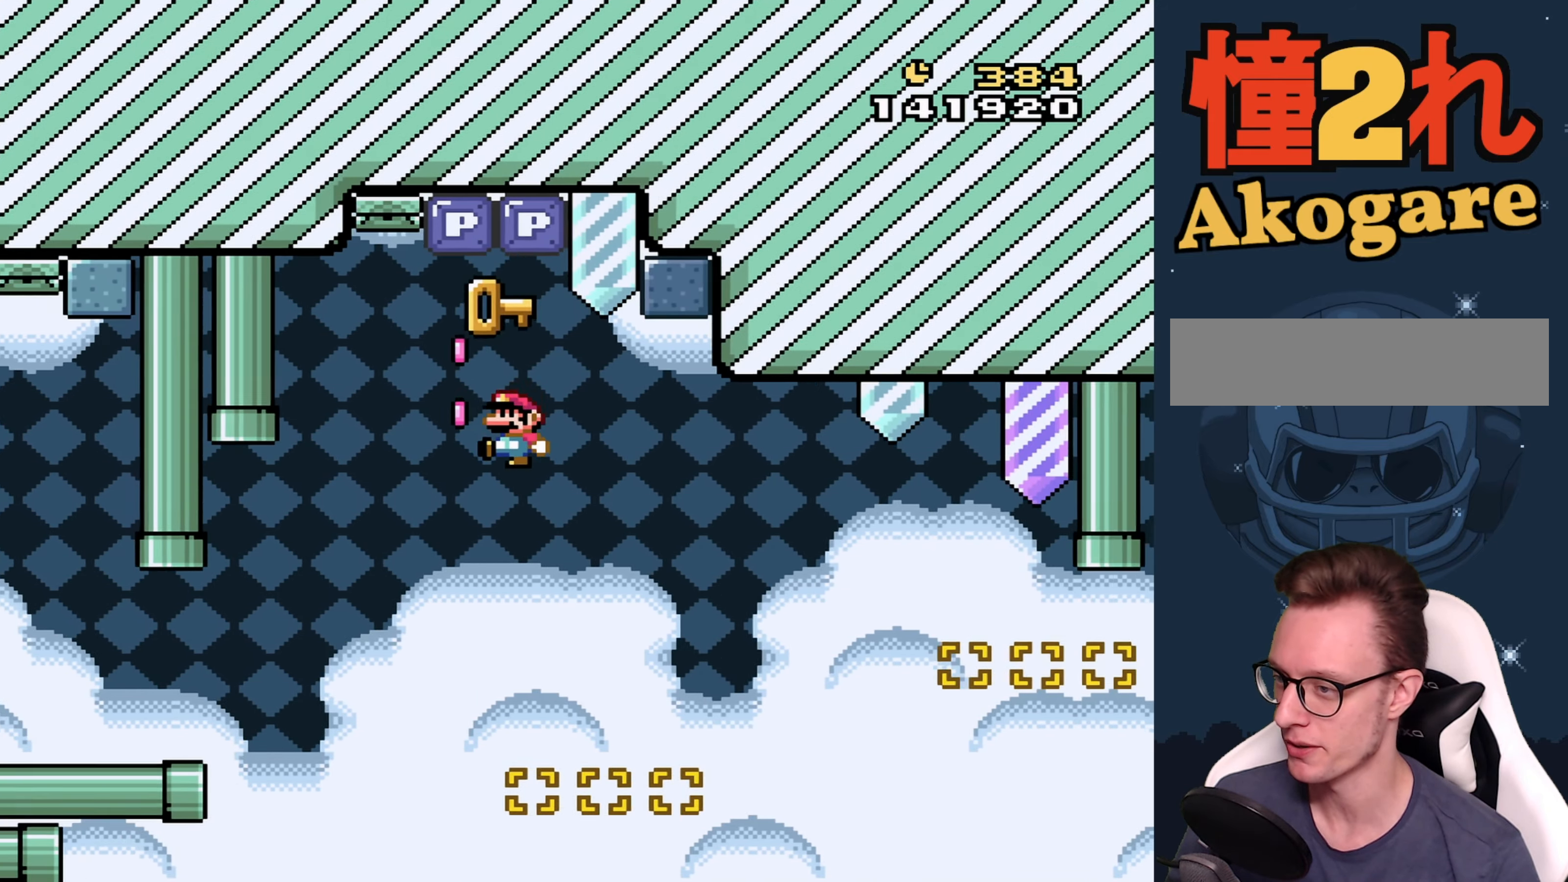
{"dt_ms": 500, "buttons": ["Y", "DPAD_RIGHT"], "events": [[50, "DPAD_UP", "down"], [83, "DPAD_LEFT", "up"], [100, "DPAD_RIGHT", "down"], [100, "DPAD_UP", "up"], [233, "DPAD_RIGHT", "up"], [250, "B", "up"], [317, "DPAD_RIGHT", "down"]]}